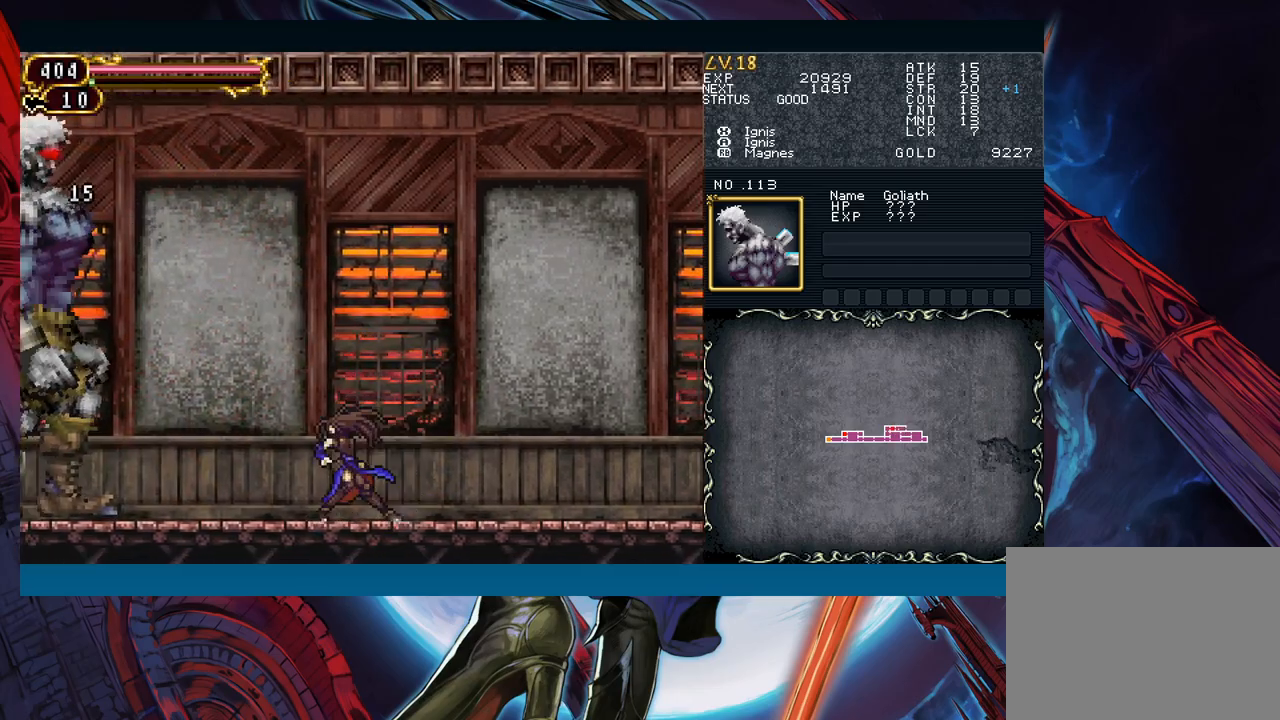
Gameplay with a controller (Xbox layout); each line is a JSON object with the inputs held at the frame after it. "events" lists button and stick changes between this image and that frame as [ms after this image, input, new state], when the widget could be followed in between. Not read: L2 L3 R2 R3 right_stick.
{"buttons": [], "left_stick": "right", "events": [[500, "left_stick", "right"]]}
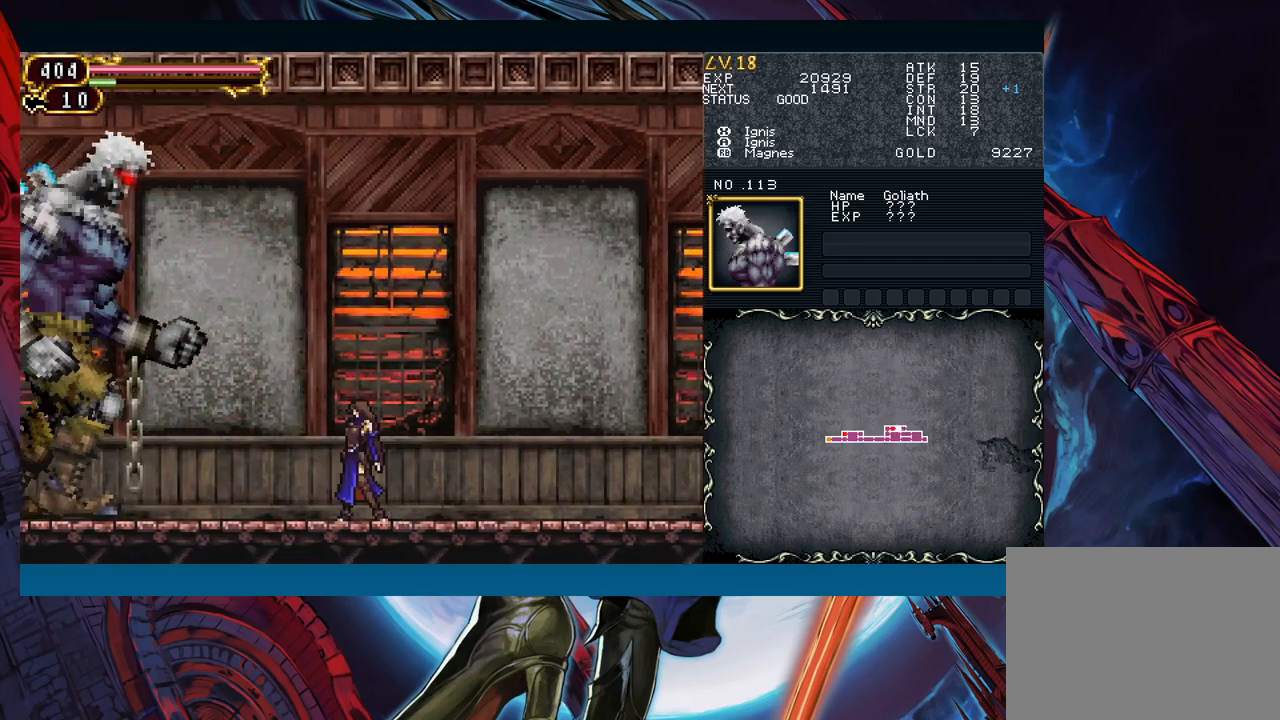
{"buttons": [], "left_stick": "center", "events": [[300, "left_stick", "center"]]}
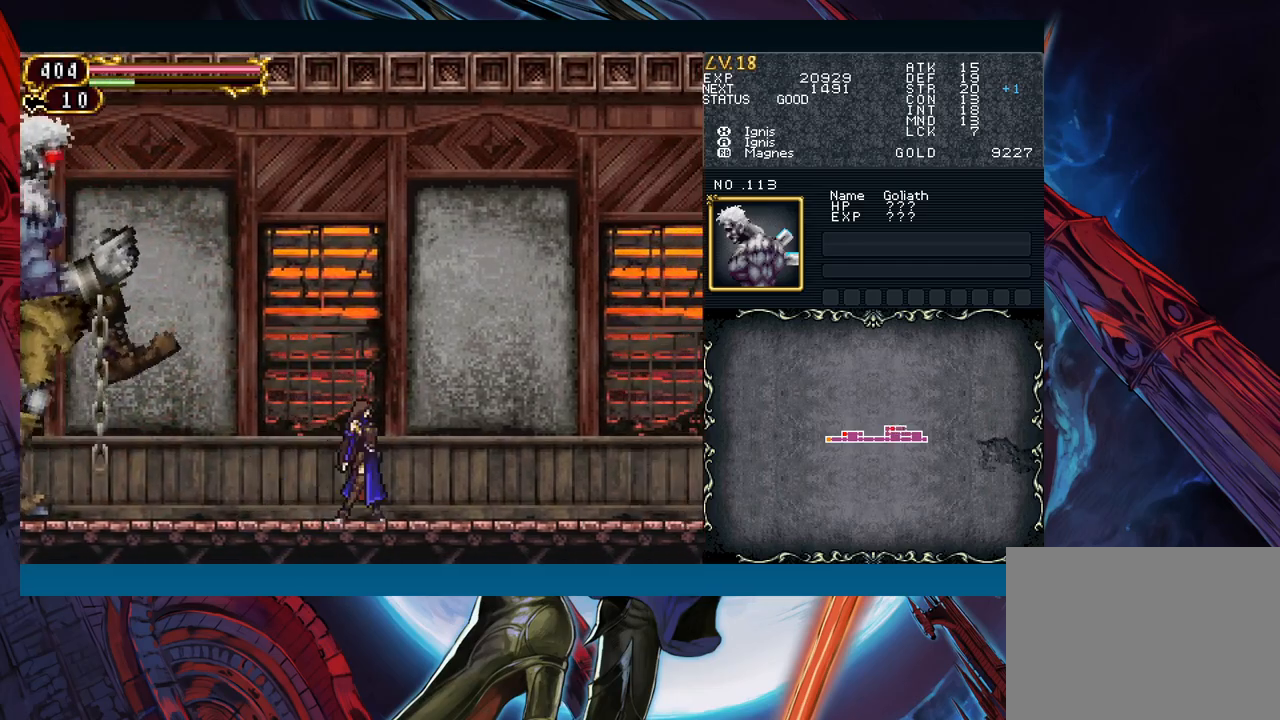
{"buttons": [], "left_stick": "center", "events": []}
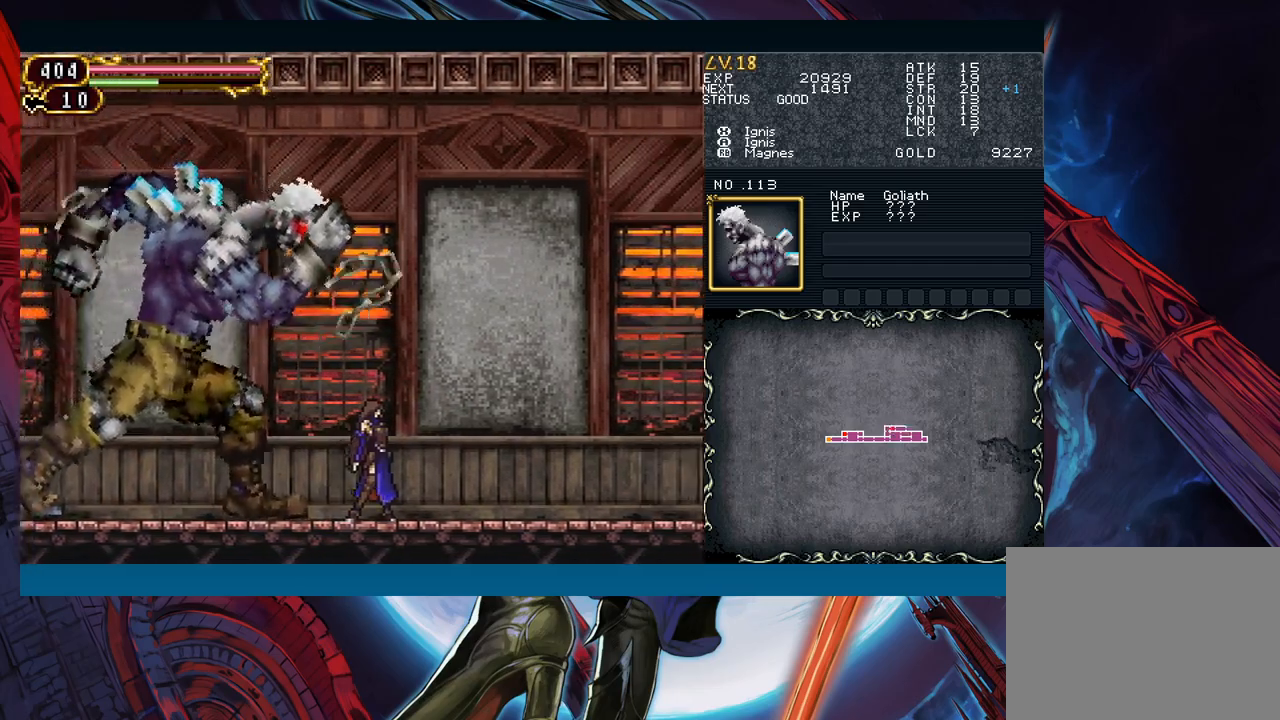
{"buttons": [], "left_stick": "down-right", "events": [[150, "left_stick", "left"], [267, "left_stick", "down"], [333, "left_stick", "down-right"]]}
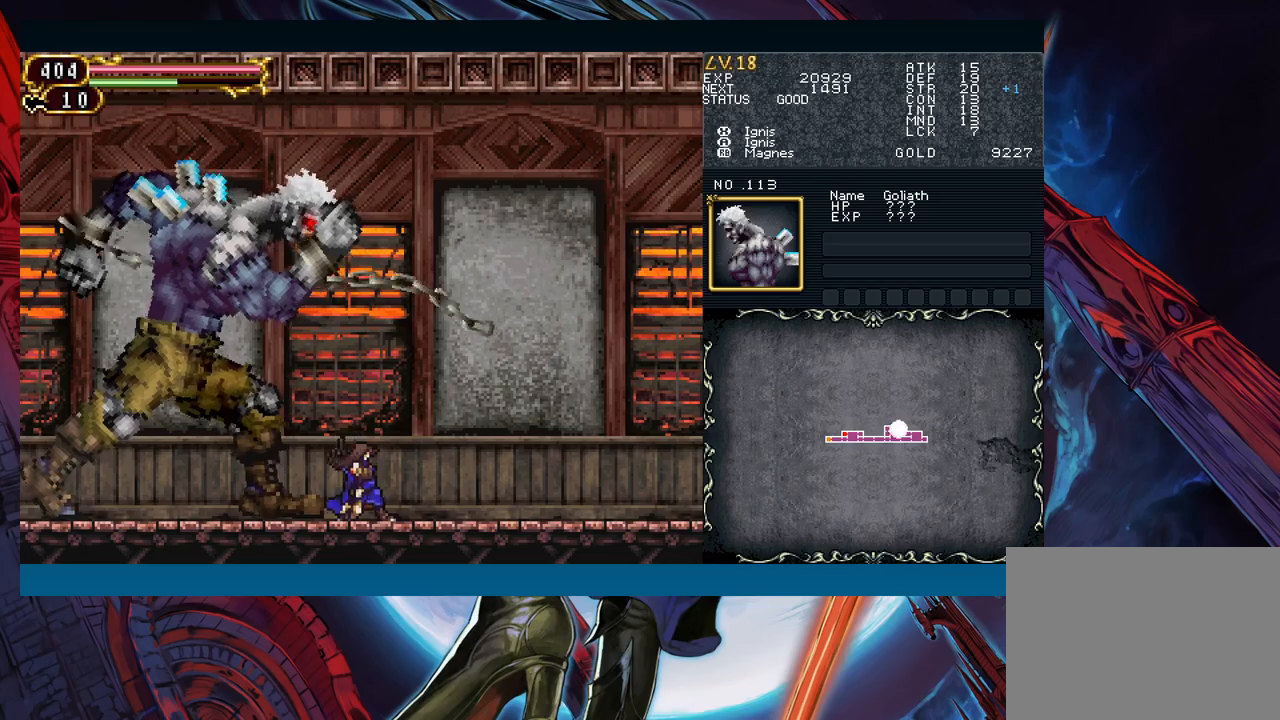
{"buttons": [], "left_stick": "down-right", "events": []}
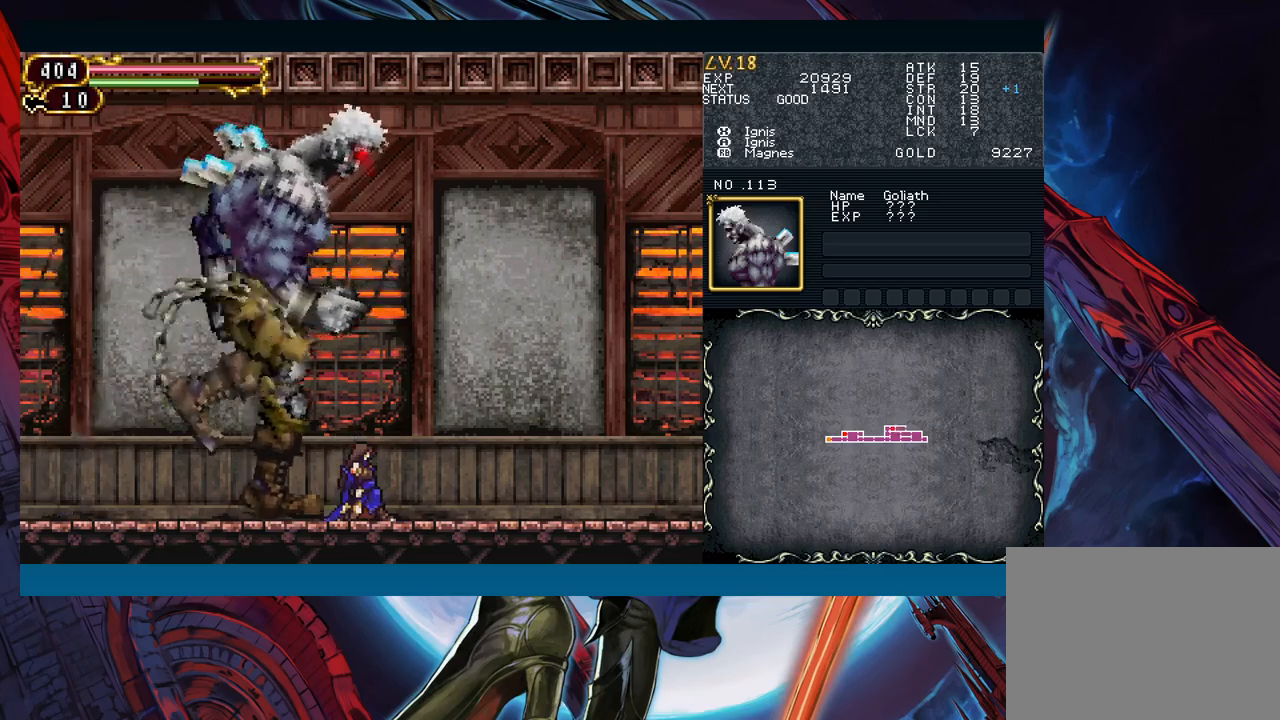
{"buttons": [], "left_stick": "down-right", "events": [[267, "X", "down"], [383, "X", "up"]]}
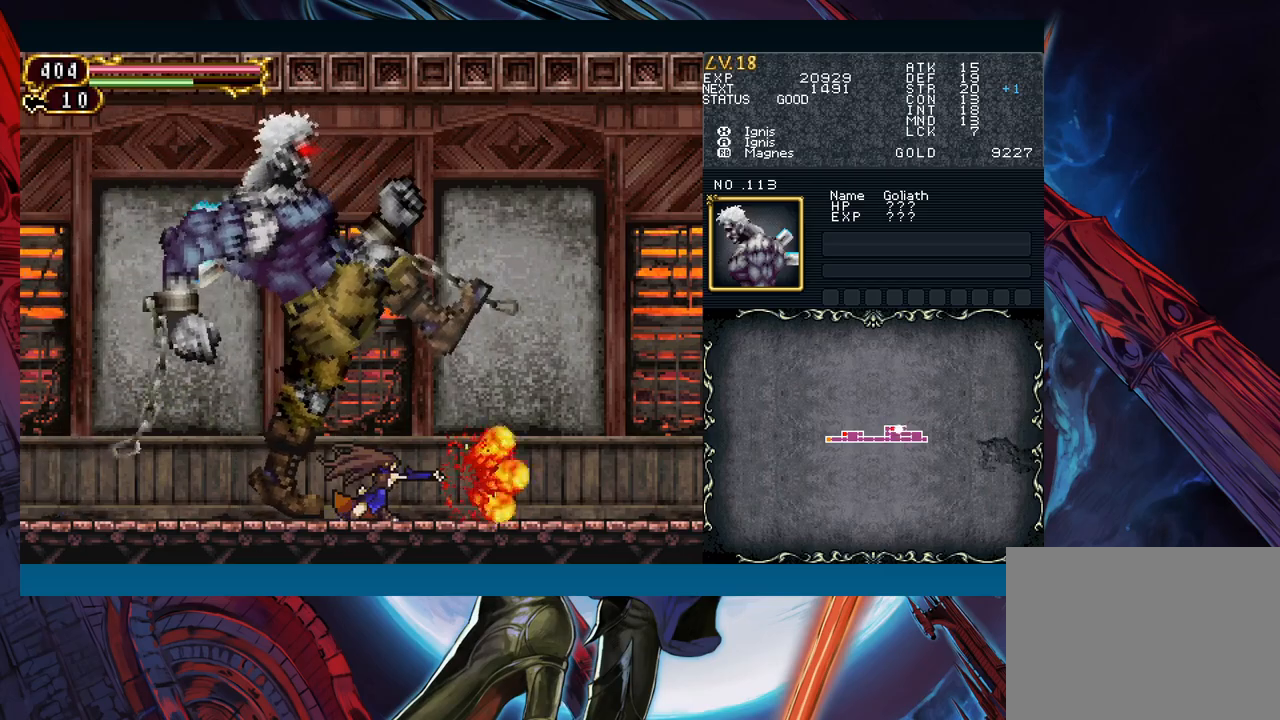
{"buttons": ["A"], "left_stick": "down-right", "events": [[17, "A", "down"], [133, "A", "up"], [233, "X", "down"], [317, "X", "up"], [450, "A", "down"]]}
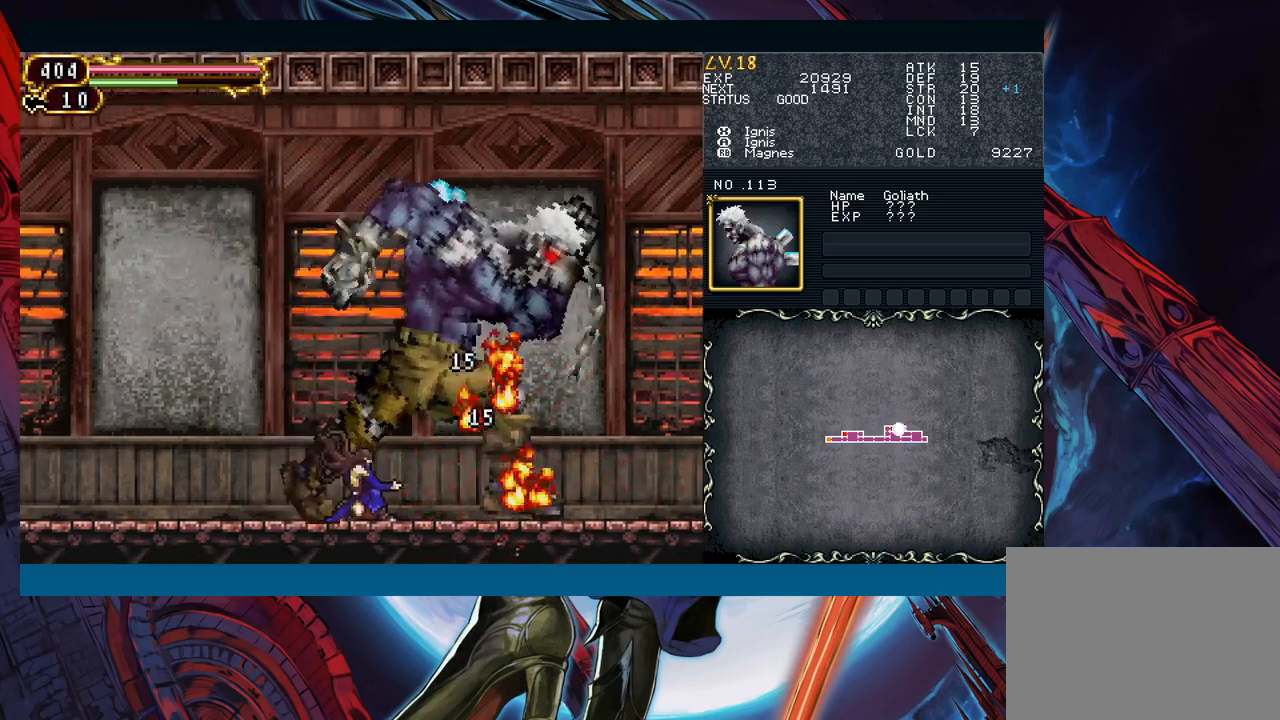
{"buttons": [], "left_stick": "down-right", "events": [[50, "A", "up"], [150, "X", "down"], [233, "X", "up"], [367, "A", "down"], [467, "A", "up"]]}
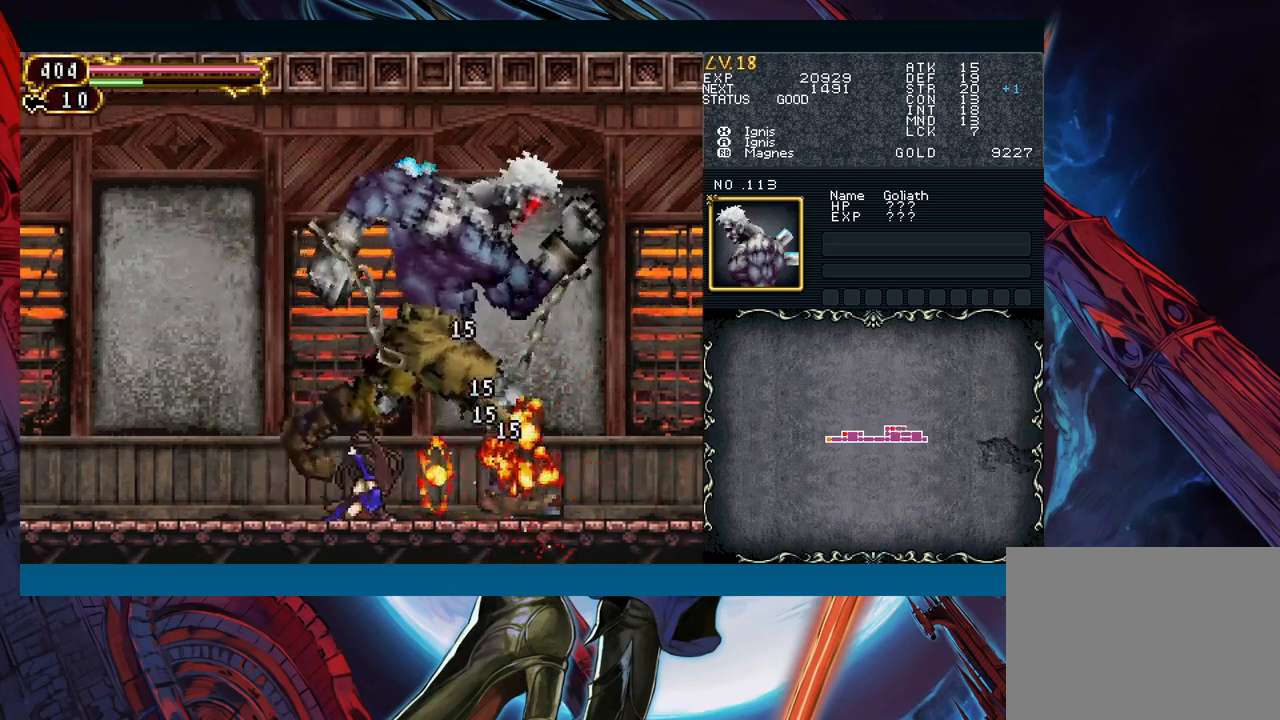
{"buttons": [], "left_stick": "center", "events": [[67, "X", "down"], [133, "X", "up"], [400, "left_stick", "center"]]}
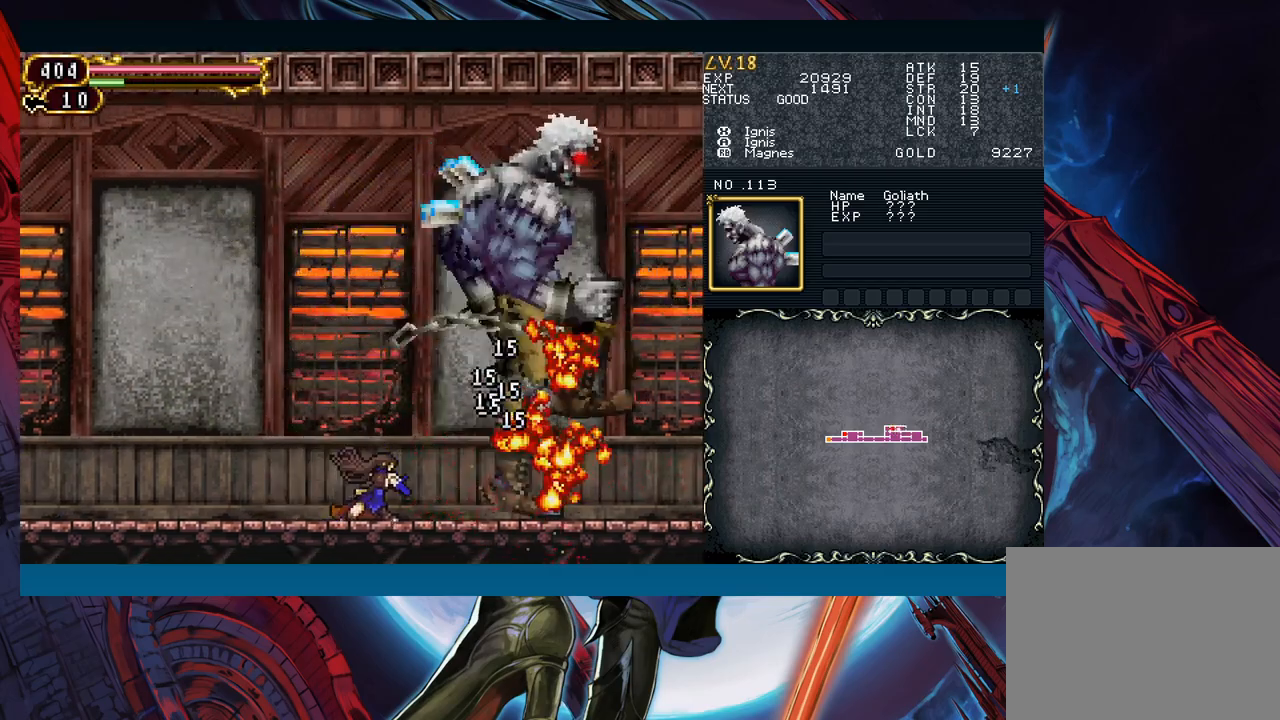
{"buttons": [], "left_stick": "center", "events": []}
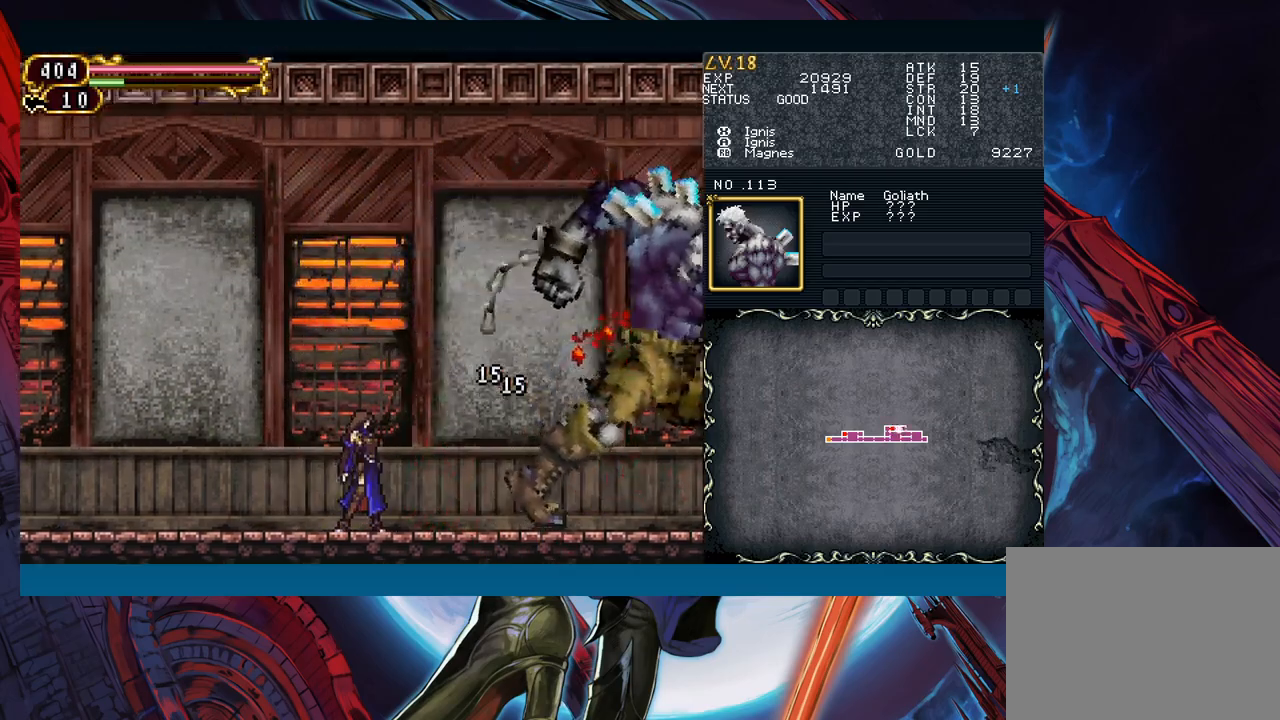
{"buttons": ["A", "B"], "left_stick": "right", "events": [[100, "left_stick", "right"], [383, "B", "down"], [450, "A", "down"]]}
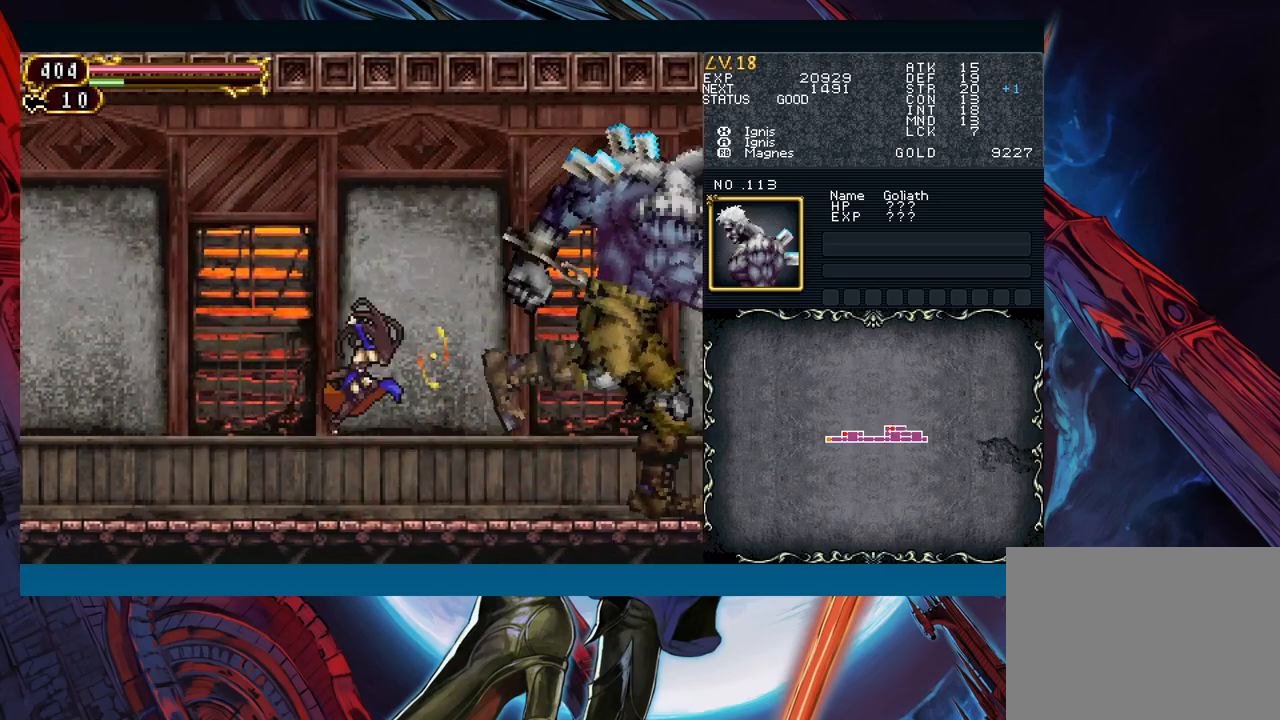
{"buttons": [], "left_stick": "left", "events": [[17, "B", "up"], [83, "A", "up"], [183, "X", "down"], [217, "left_stick", "center"], [283, "X", "up"], [383, "A", "down"], [433, "left_stick", "left"], [450, "A", "up"]]}
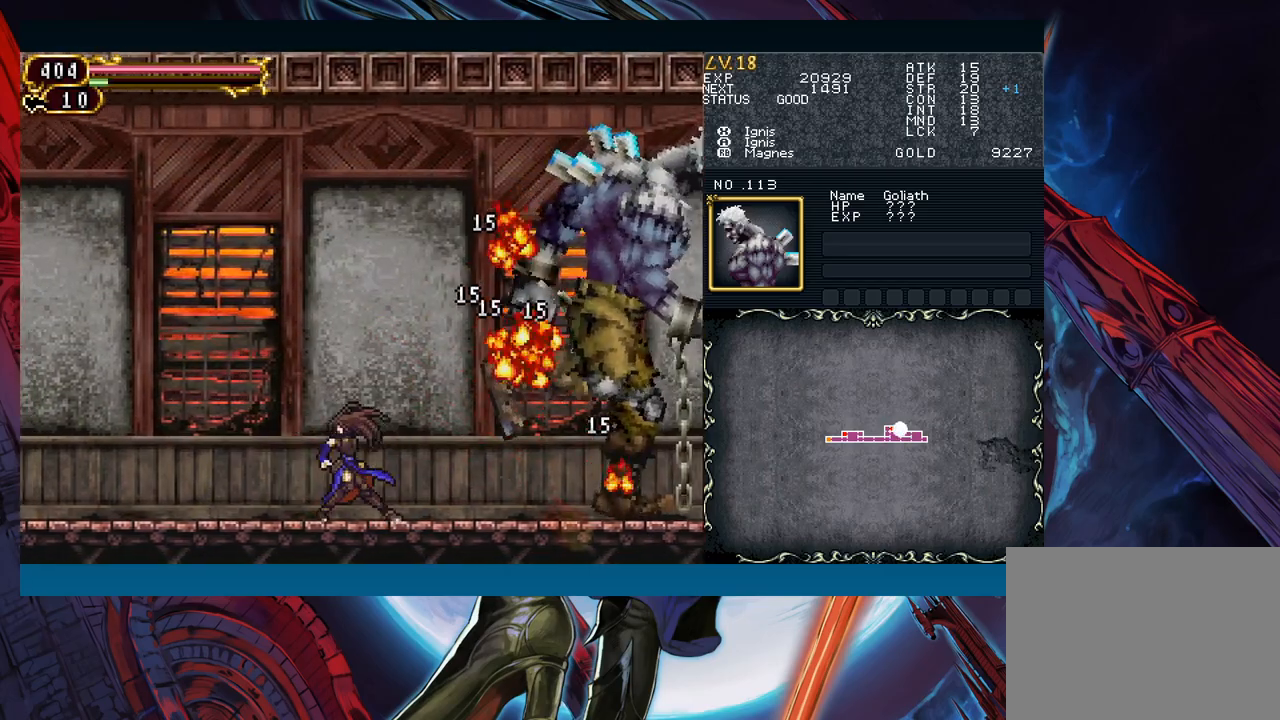
{"buttons": [], "left_stick": "right", "events": [[417, "left_stick", "right"]]}
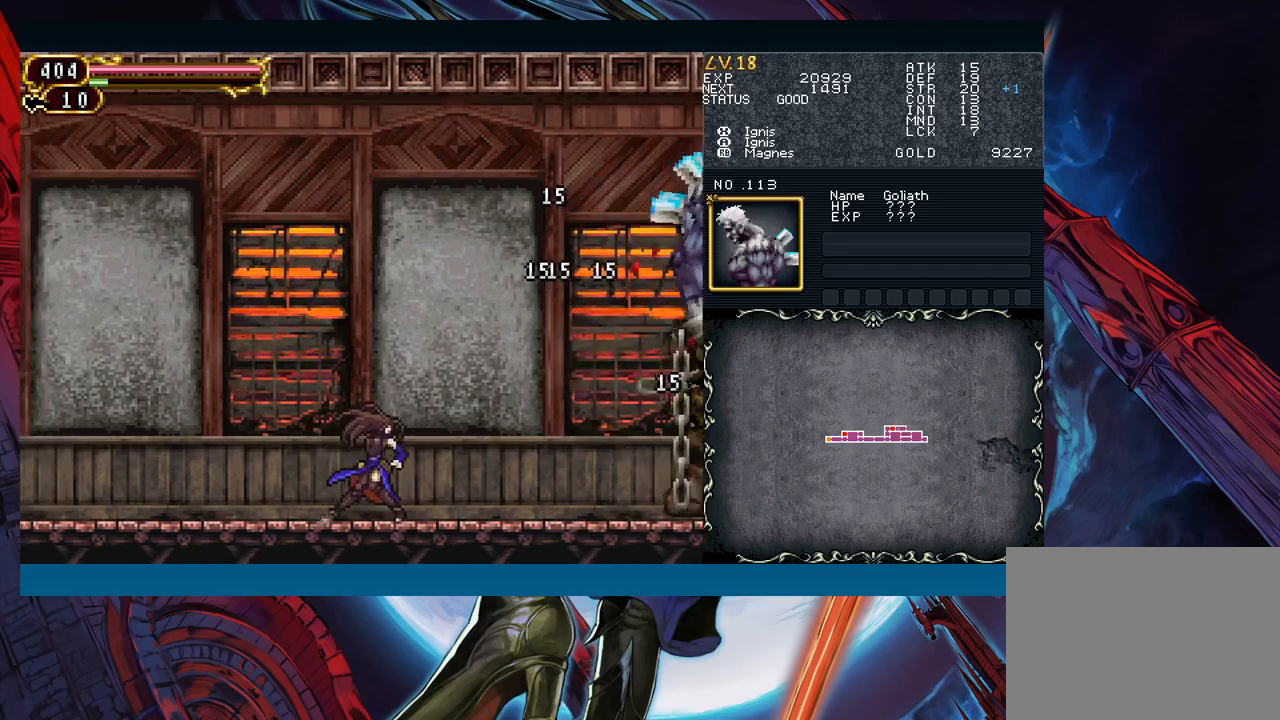
{"buttons": [], "left_stick": "right", "events": [[283, "left_stick", "center"], [367, "left_stick", "right"]]}
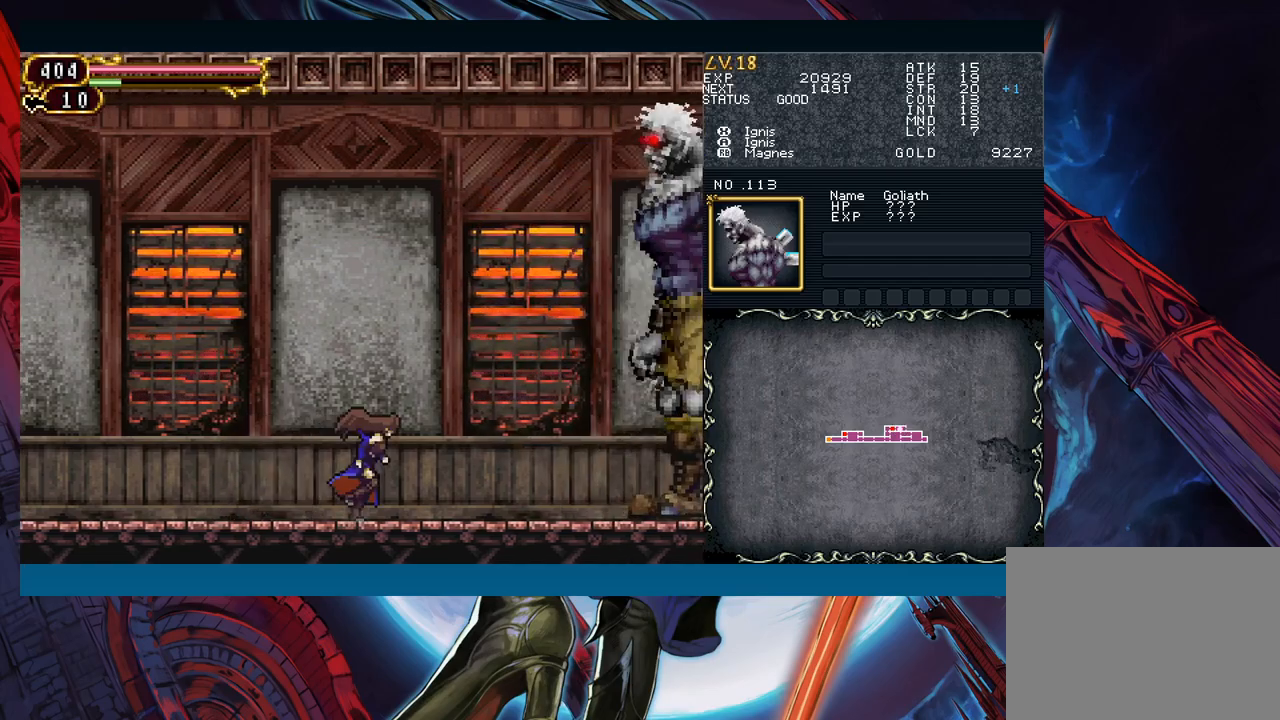
{"buttons": [], "left_stick": "center", "events": [[83, "B", "down"], [333, "A", "down"], [383, "B", "up"], [467, "A", "up"], [483, "left_stick", "center"]]}
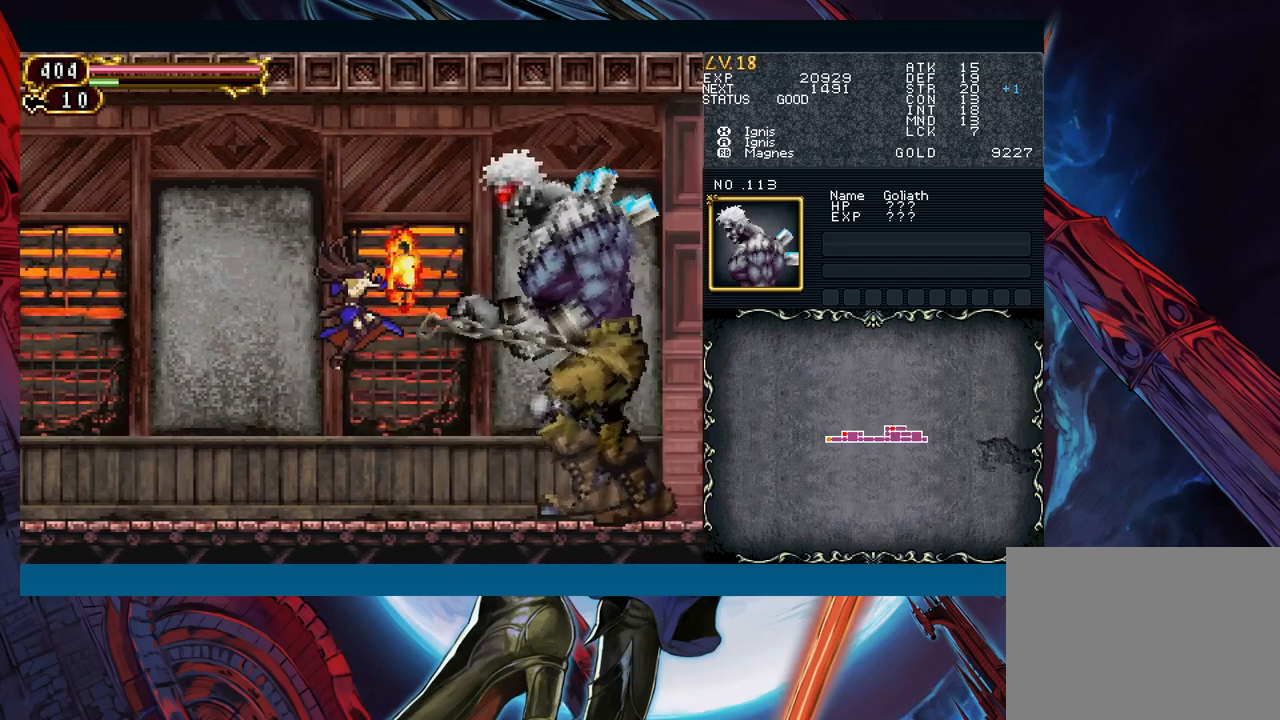
{"buttons": [], "left_stick": "left", "events": [[33, "left_stick", "left"], [50, "X", "down"], [133, "X", "up"], [267, "A", "down"], [383, "A", "up"]]}
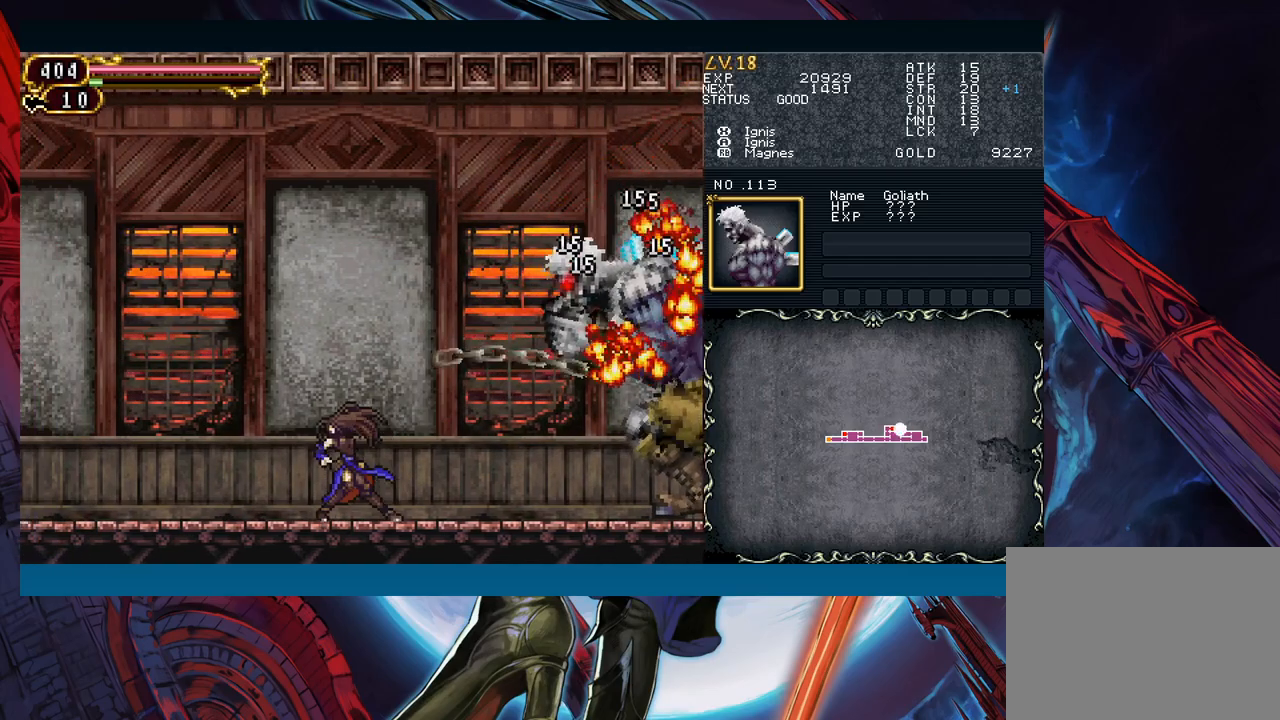
{"buttons": [], "left_stick": "right", "events": [[183, "left_stick", "right"], [283, "left_stick", "center"], [500, "left_stick", "right"]]}
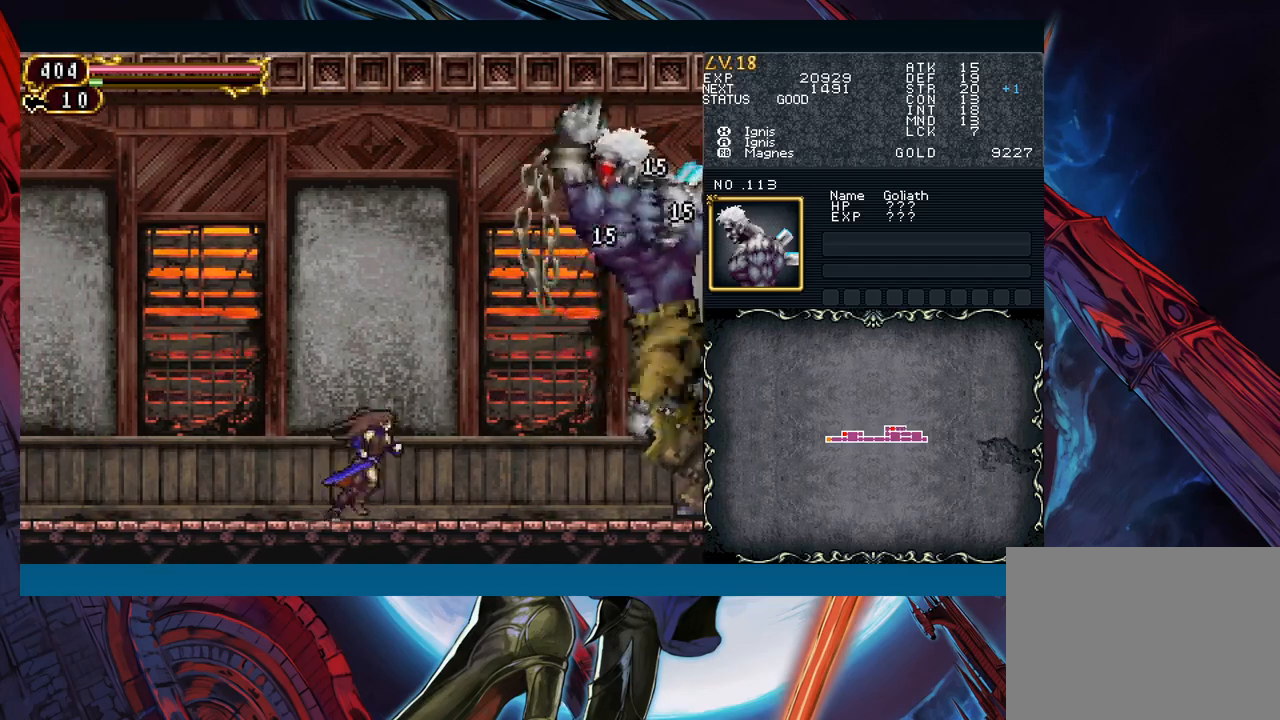
{"buttons": [], "left_stick": "center", "events": [[150, "B", "down"], [167, "left_stick", "down"], [267, "B", "up"], [317, "left_stick", "center"]]}
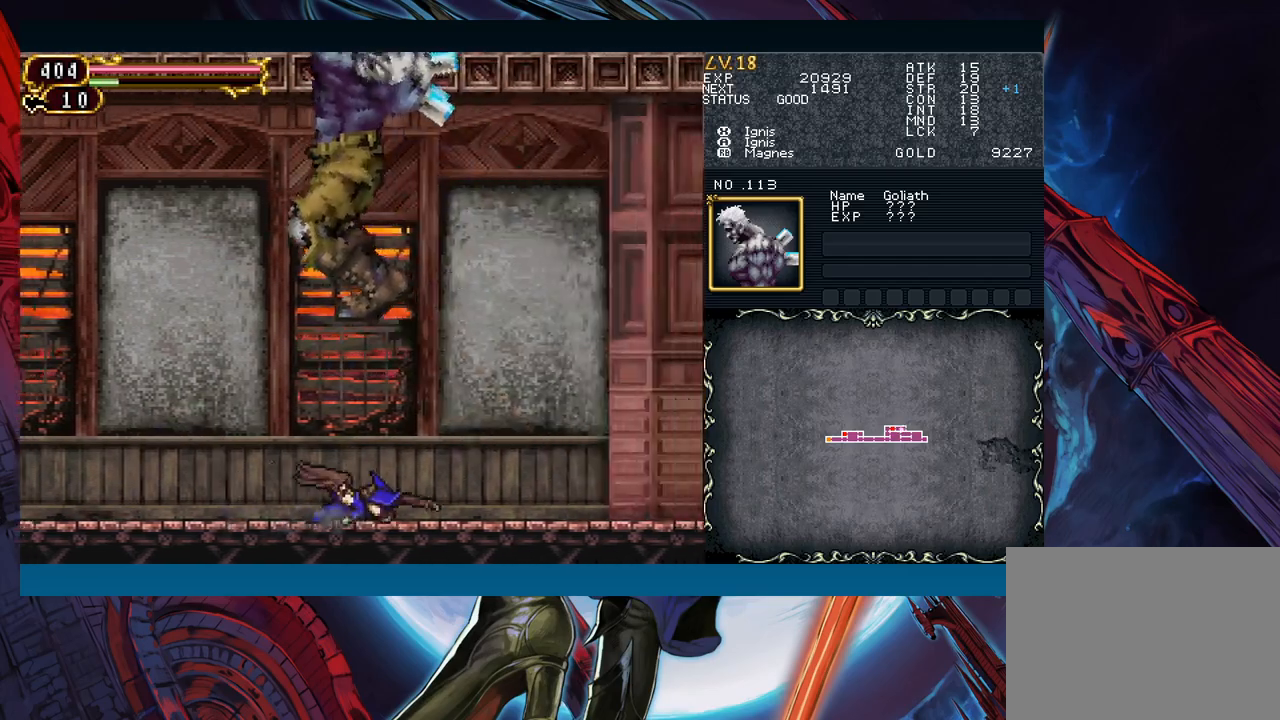
{"buttons": [], "left_stick": "left", "events": [[83, "left_stick", "right"], [333, "left_stick", "left"]]}
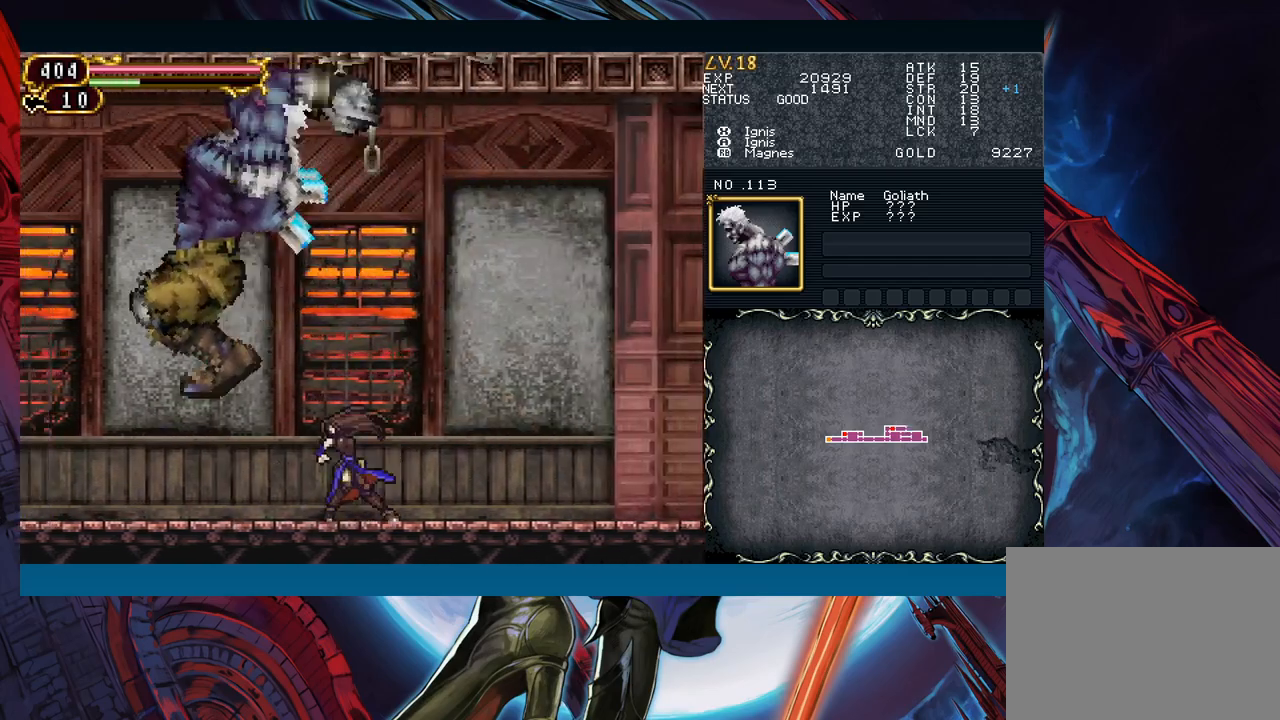
{"buttons": [], "left_stick": "center", "events": [[17, "A", "down"], [83, "left_stick", "center"], [133, "A", "up"], [233, "X", "down"], [317, "X", "up"], [433, "X", "down"], [483, "X", "up"]]}
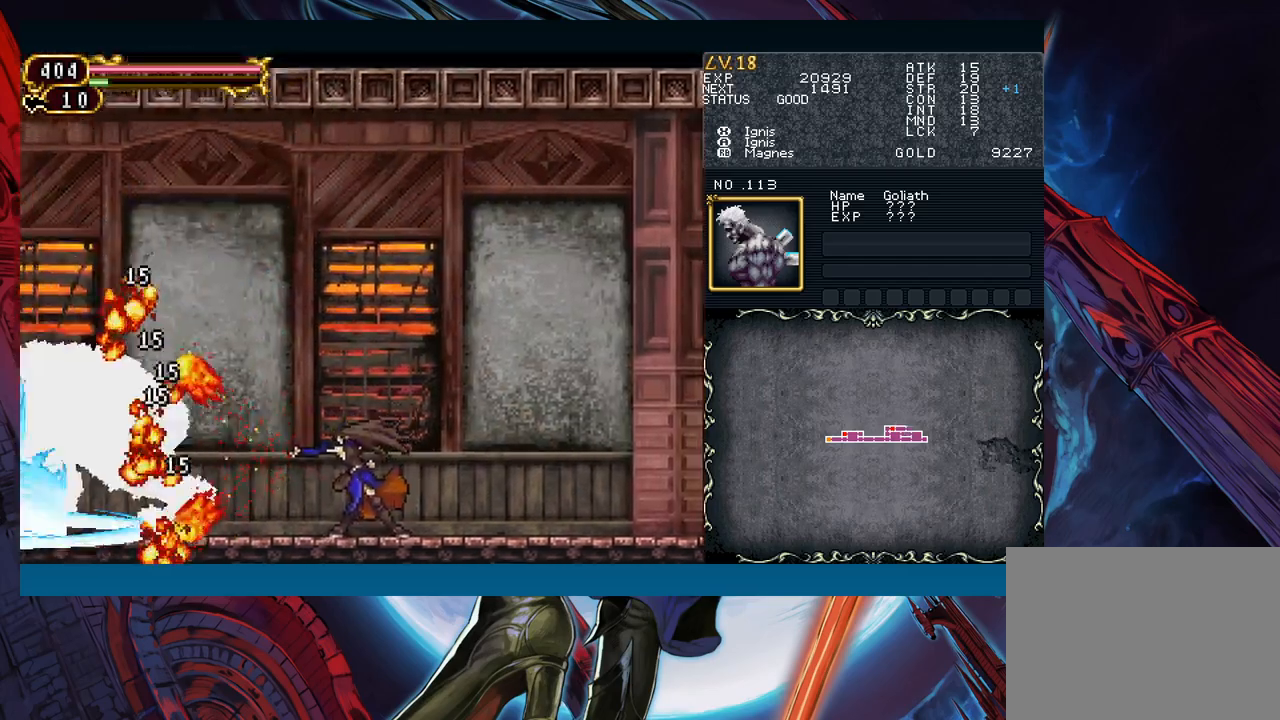
{"buttons": ["B"], "left_stick": "center", "events": [[83, "Y", "down"], [167, "Y", "up"], [183, "B", "down"]]}
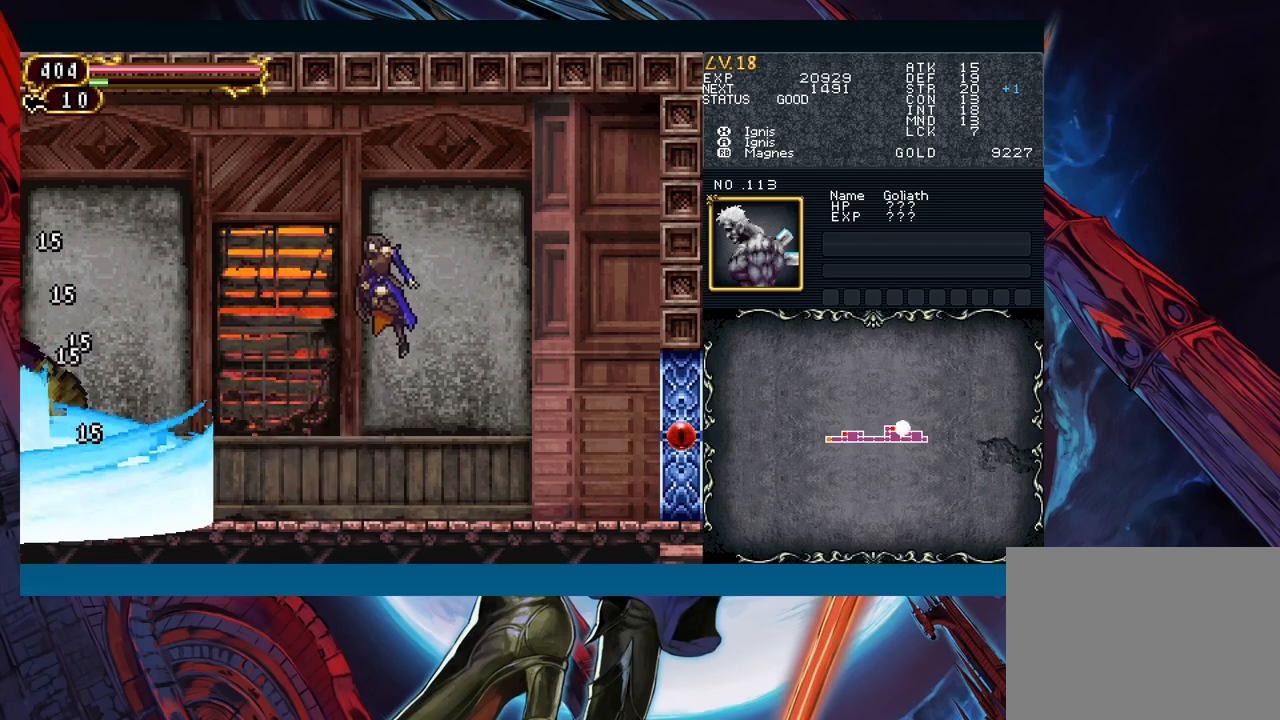
{"buttons": [], "left_stick": "left", "events": [[150, "B", "up"], [217, "left_stick", "left"], [383, "B", "down"], [467, "B", "up"]]}
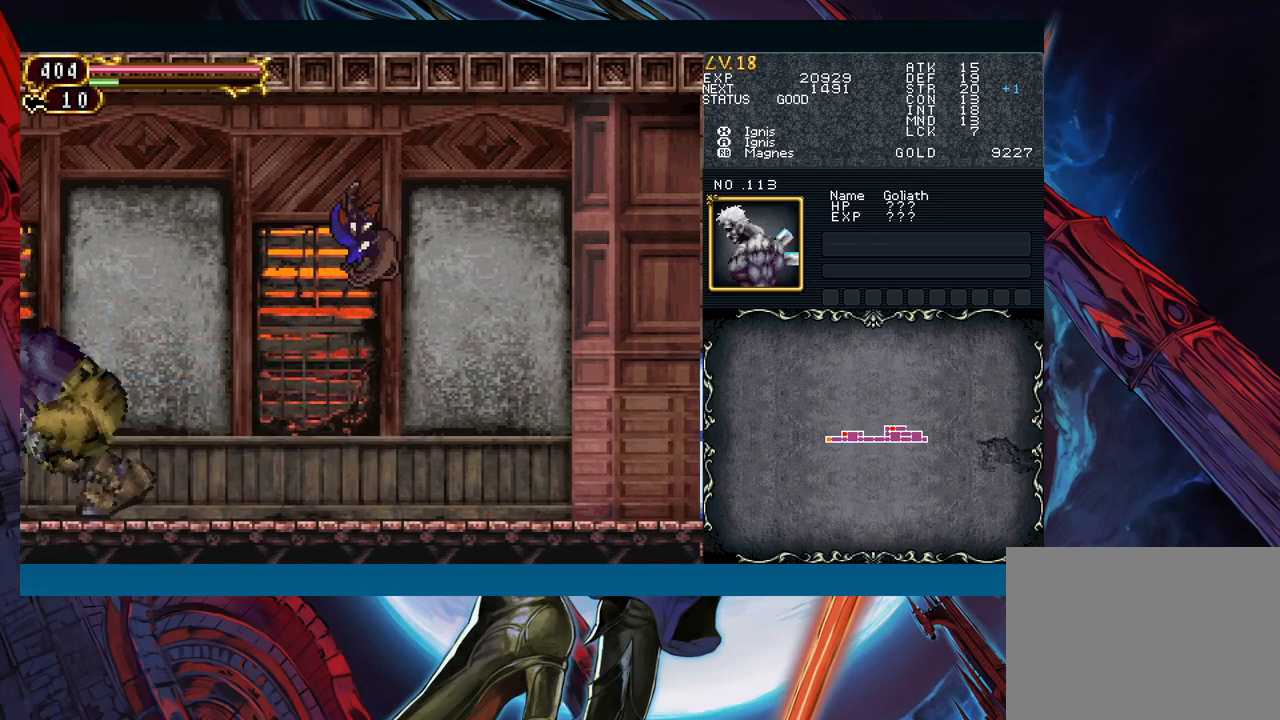
{"buttons": ["X"], "left_stick": "center", "events": [[383, "left_stick", "center"], [450, "X", "down"]]}
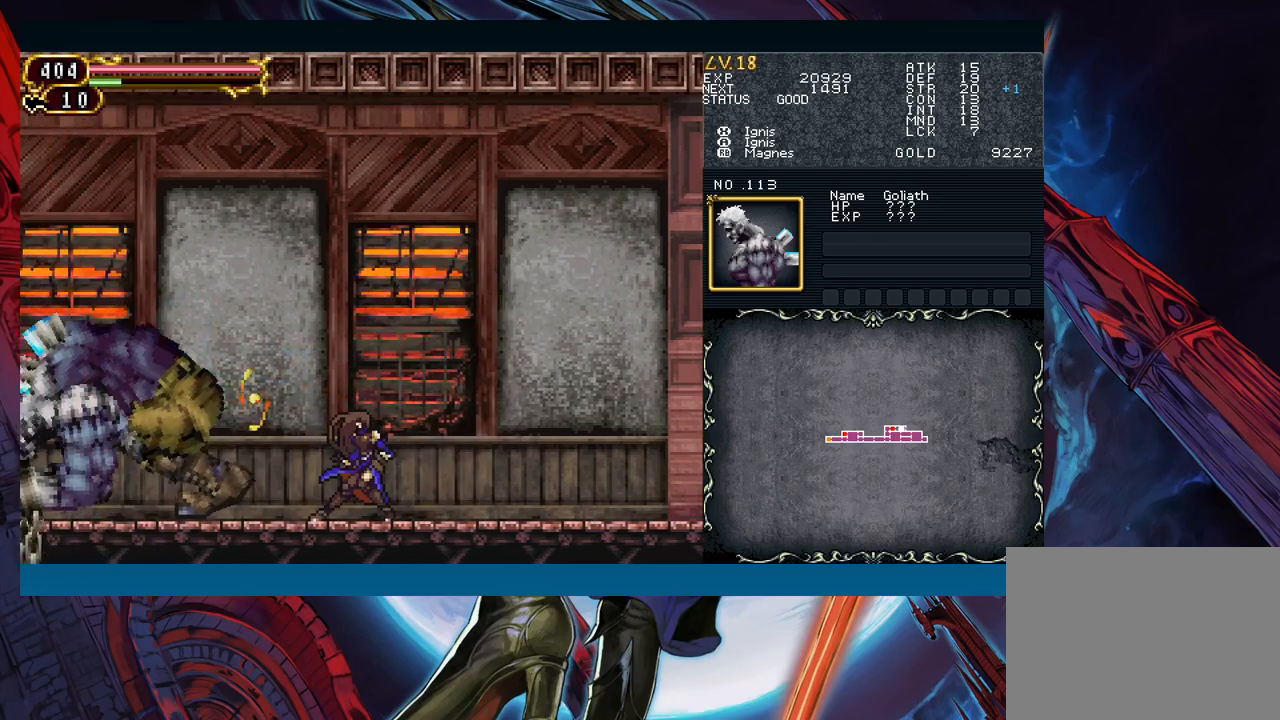
{"buttons": ["Y"], "left_stick": "center", "events": [[17, "X", "up"], [133, "A", "down"], [217, "A", "up"], [333, "X", "down"], [400, "X", "up"], [467, "Y", "down"]]}
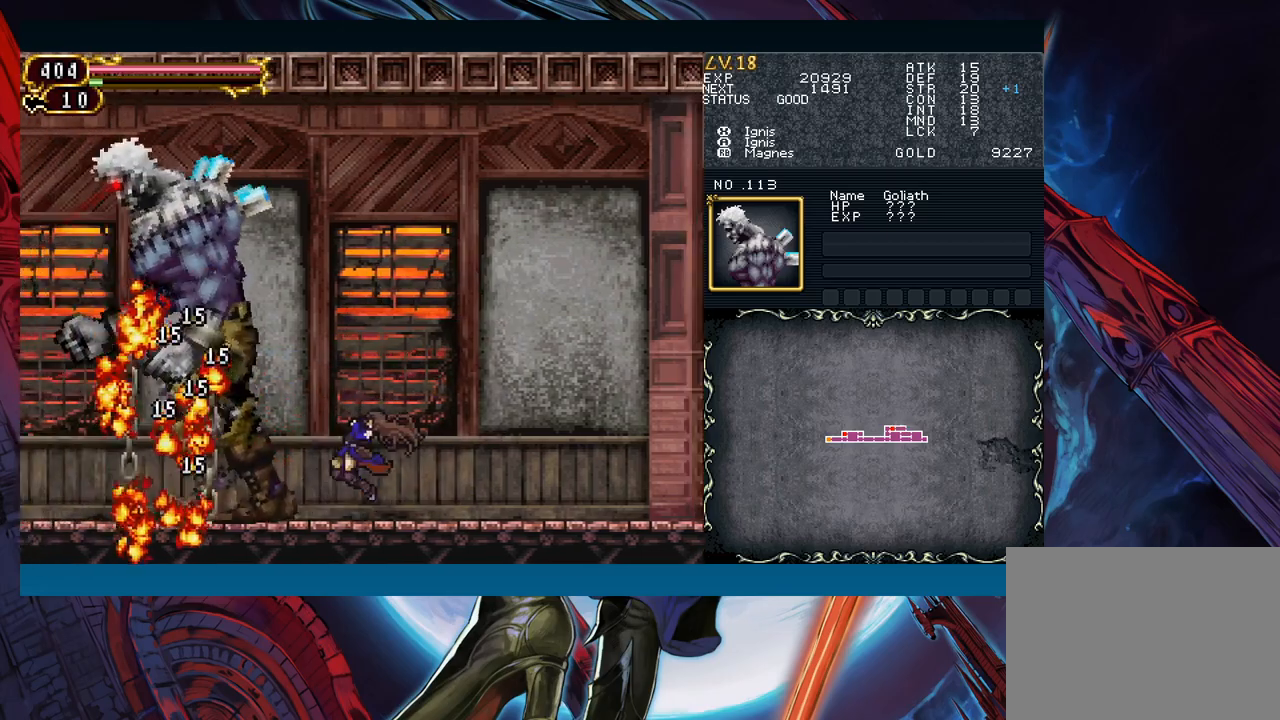
{"buttons": [], "left_stick": "left", "events": [[33, "Y", "up"], [67, "B", "down"], [167, "B", "up"], [467, "left_stick", "left"]]}
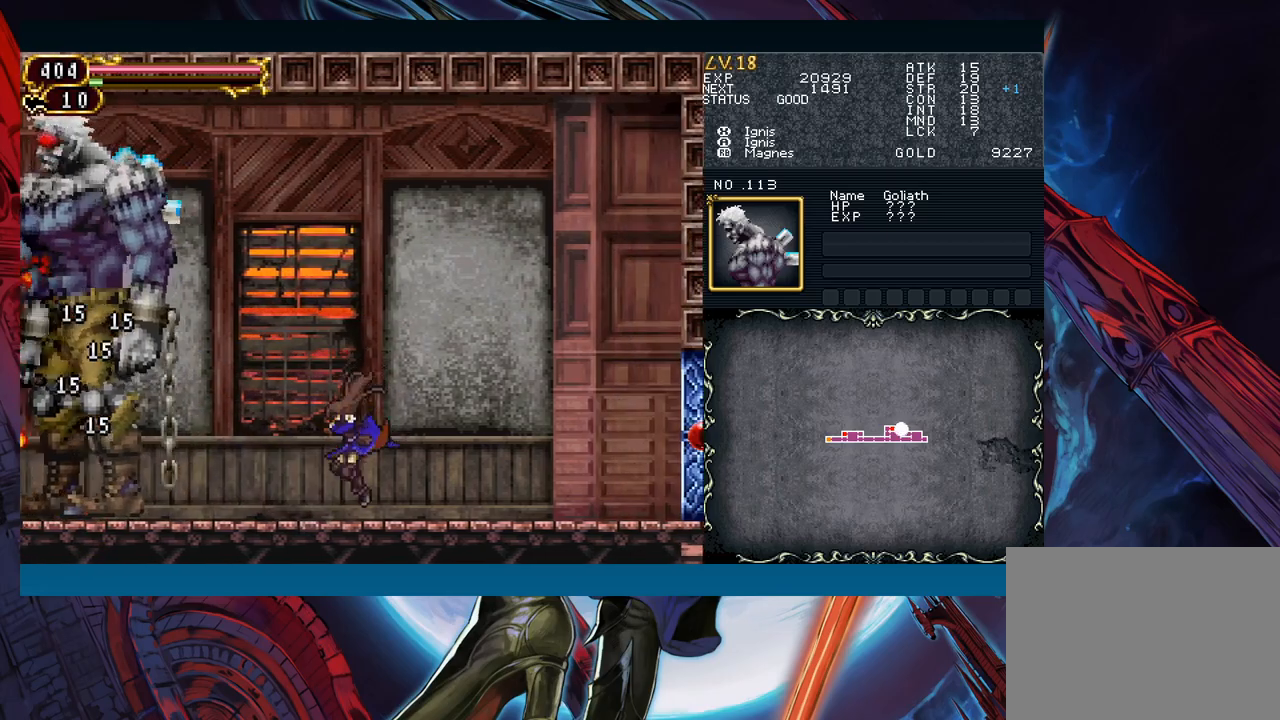
{"buttons": [], "left_stick": "left", "events": [[150, "left_stick", "center"], [383, "left_stick", "left"]]}
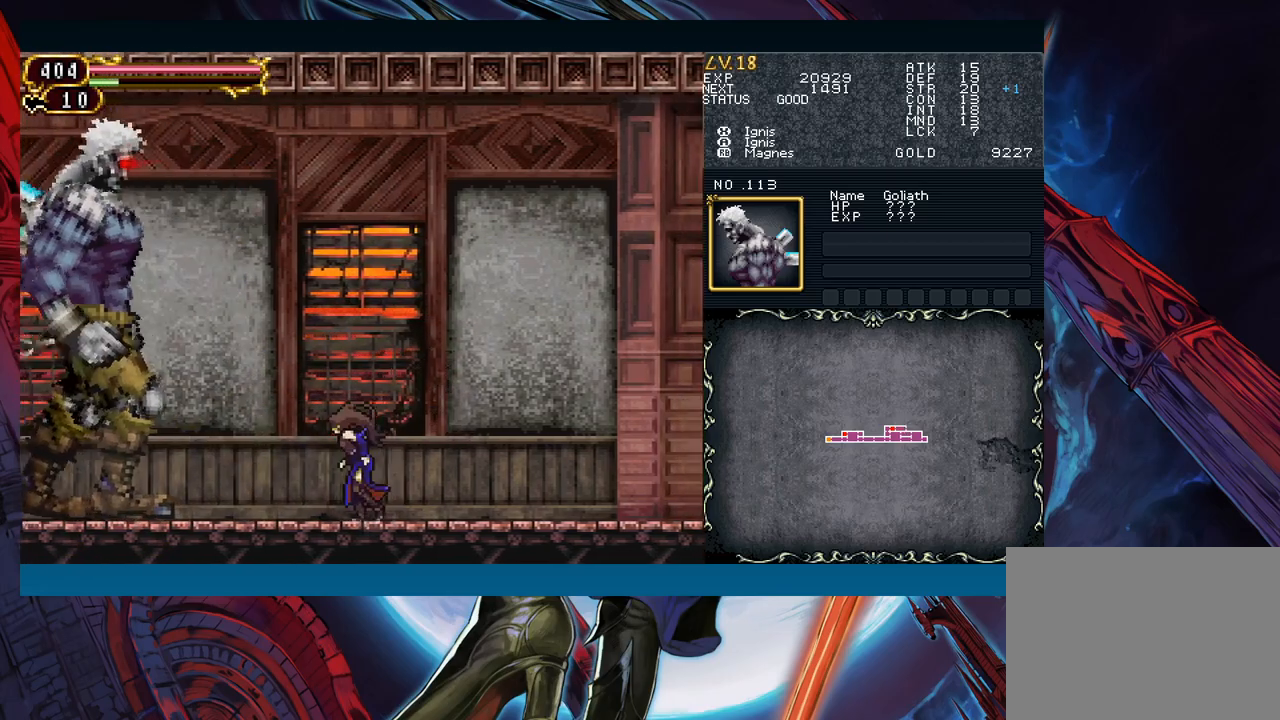
{"buttons": [], "left_stick": "right", "events": [[100, "B", "down"], [183, "A", "down"], [250, "B", "up"], [283, "left_stick", "center"], [317, "A", "up"], [383, "left_stick", "right"], [417, "X", "down"], [500, "X", "up"]]}
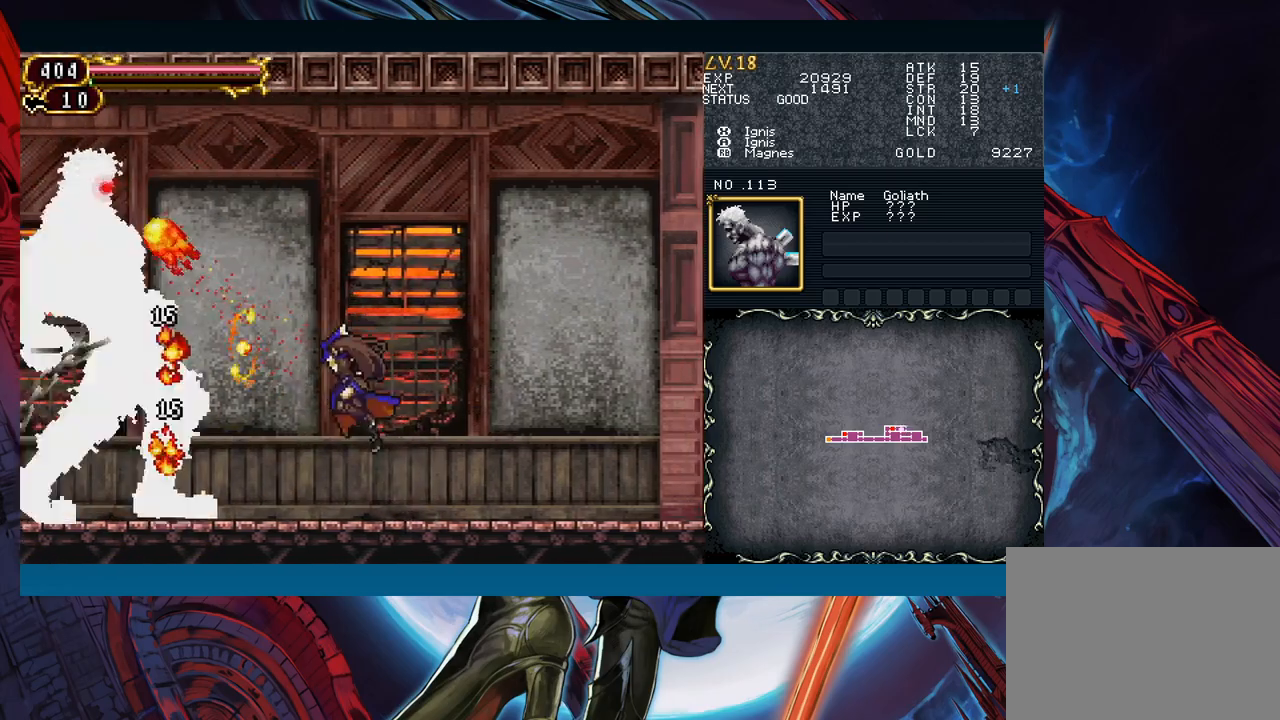
{"buttons": ["B"], "left_stick": "down-right", "events": [[417, "left_stick", "left"], [450, "Y", "down"], [467, "B", "down"], [483, "Y", "up"], [500, "left_stick", "down-right"]]}
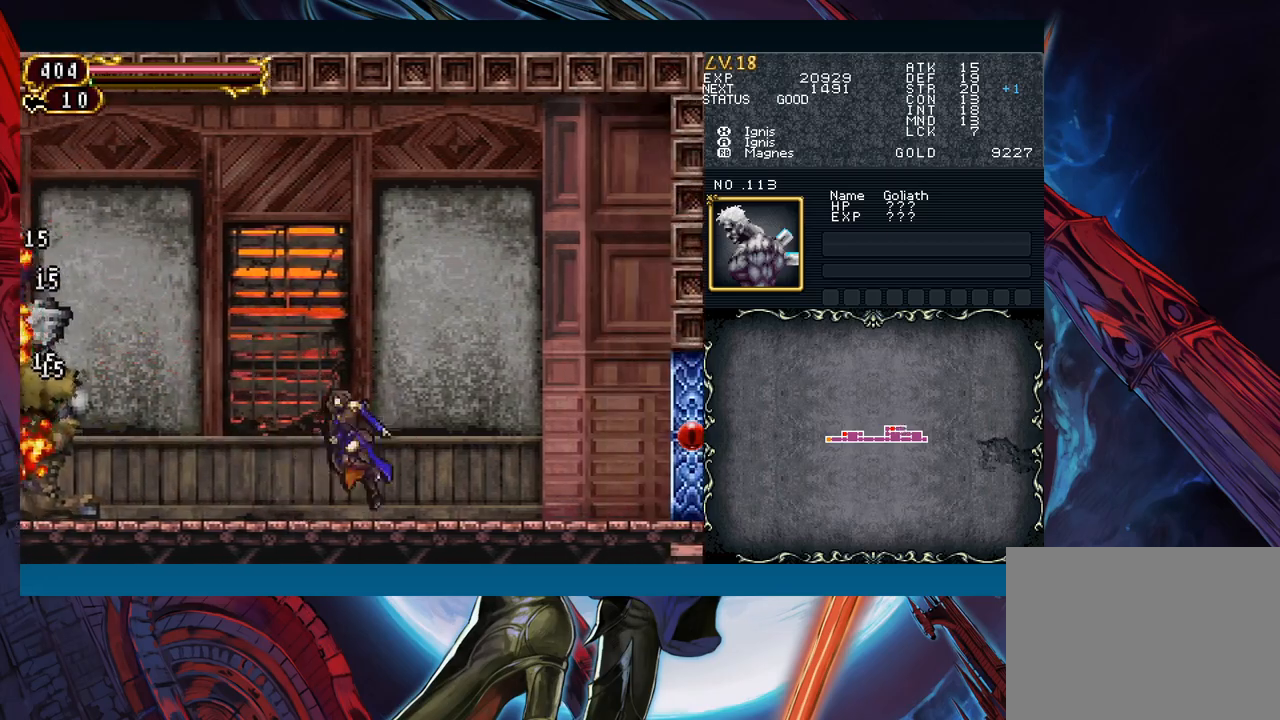
{"buttons": [], "left_stick": "right", "events": [[33, "B", "up"], [233, "left_stick", "left"], [283, "Y", "down"], [300, "B", "down"], [300, "Y", "up"], [333, "left_stick", "right"], [350, "B", "up"]]}